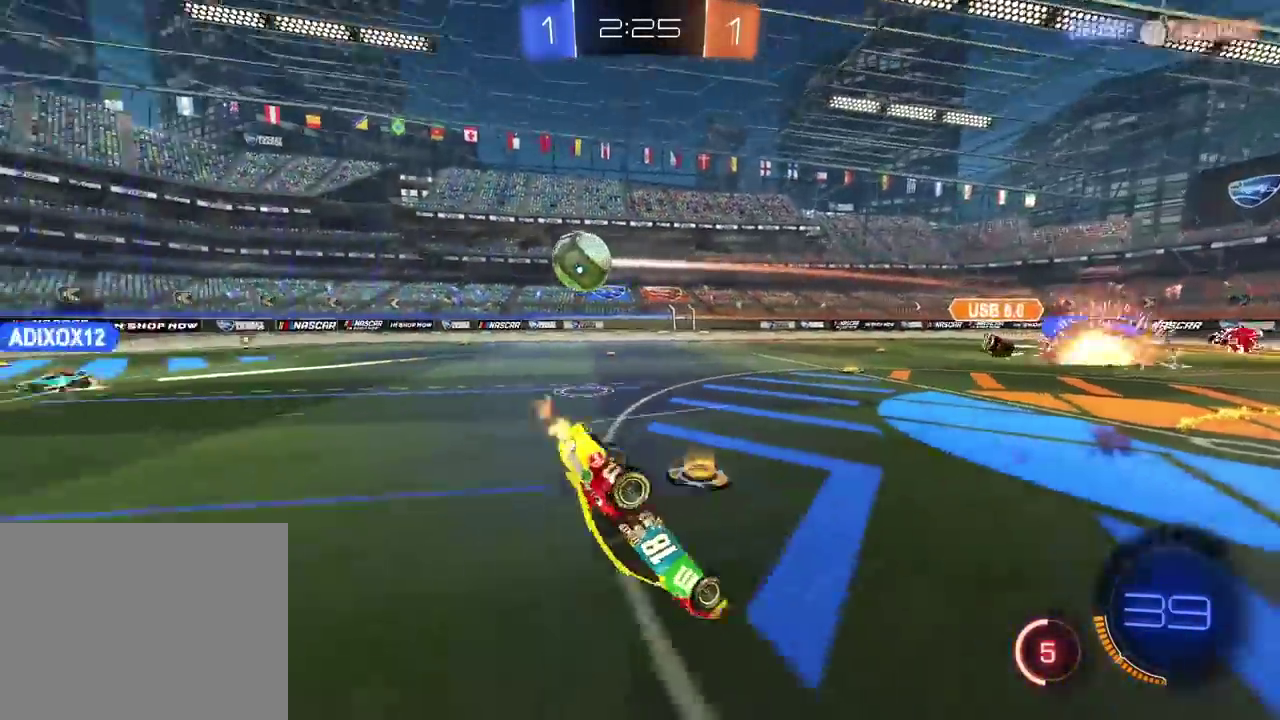
Gameplay with a controller (PlayStation layout); each line is a JSON object with the inputs held at the frame after it. "events" lists button and stick changes between this image and that frame as [ms after this image, input, new state], when the widget could be followed in between. This overlay highlights the sticks when they move; stick clicks (L3 R3) are not distinguishable. This document gives stick clicks only as held states, not as events. Not read: L1 R1 SELECT.
{"buttons": [], "left_stick": "center", "right_stick": "center", "events": []}
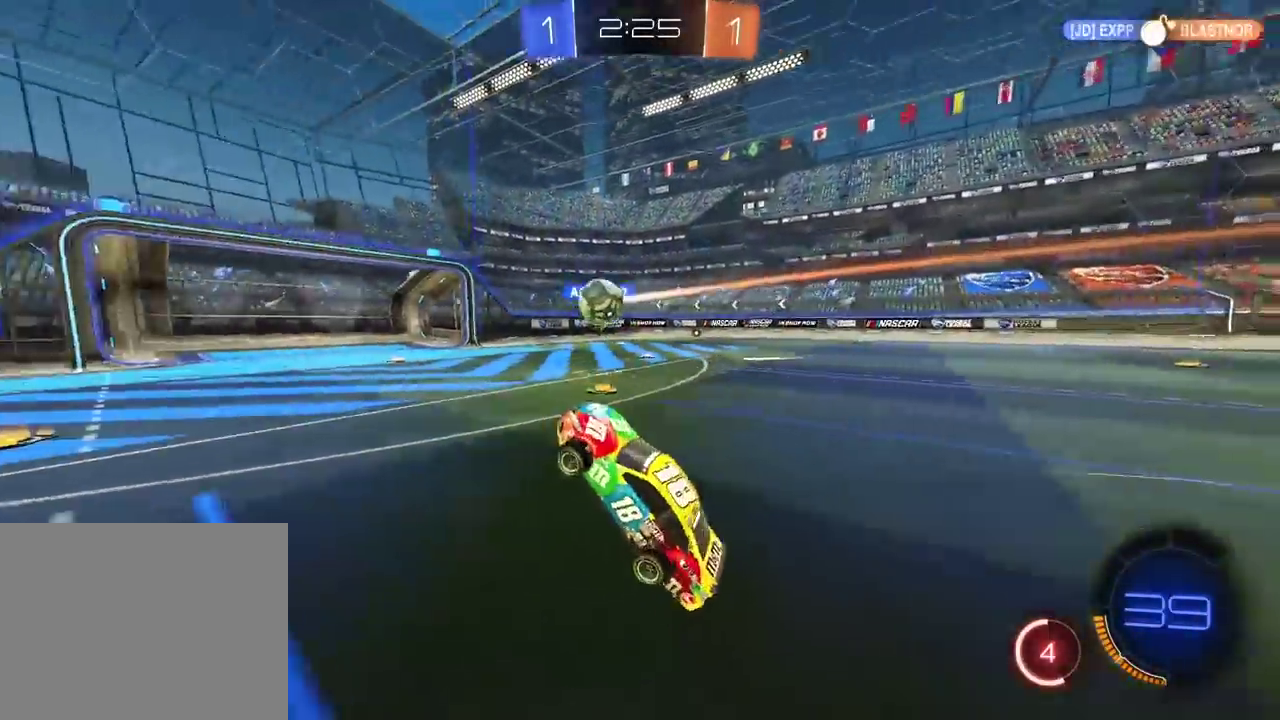
{"buttons": [], "left_stick": "center", "right_stick": "center", "events": []}
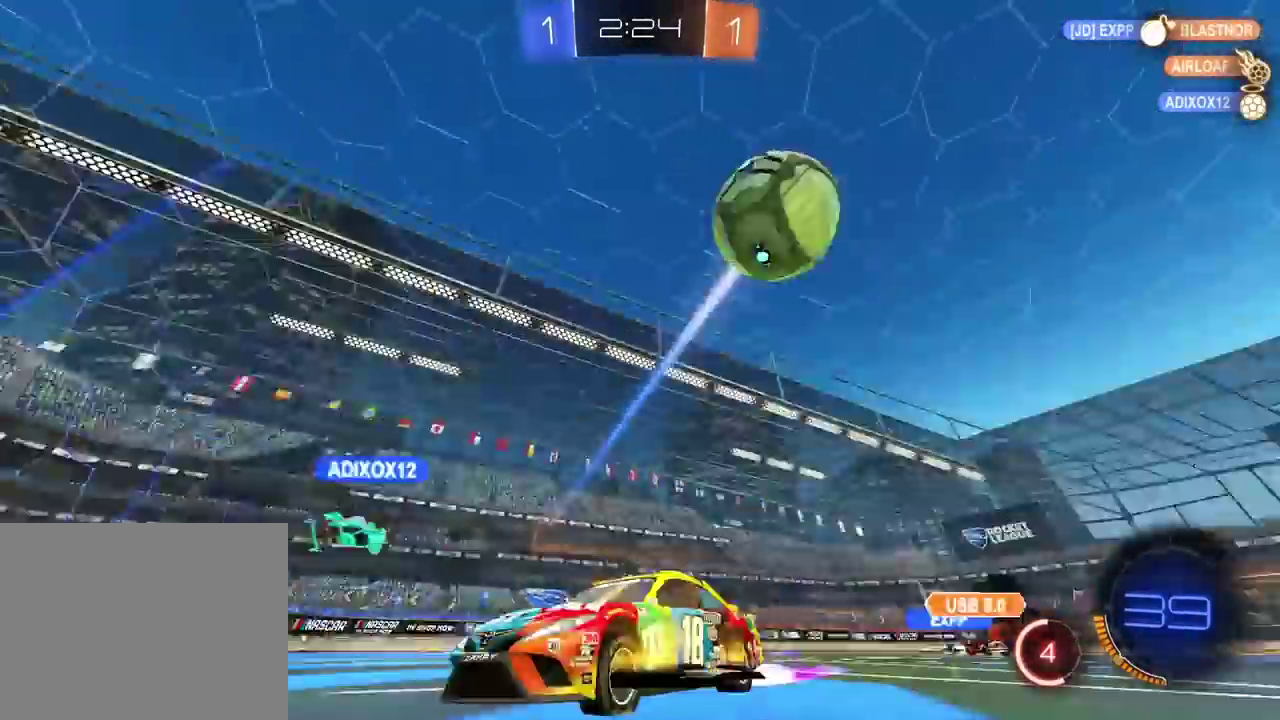
{"buttons": ["R2"], "left_stick": "right", "right_stick": "center"}
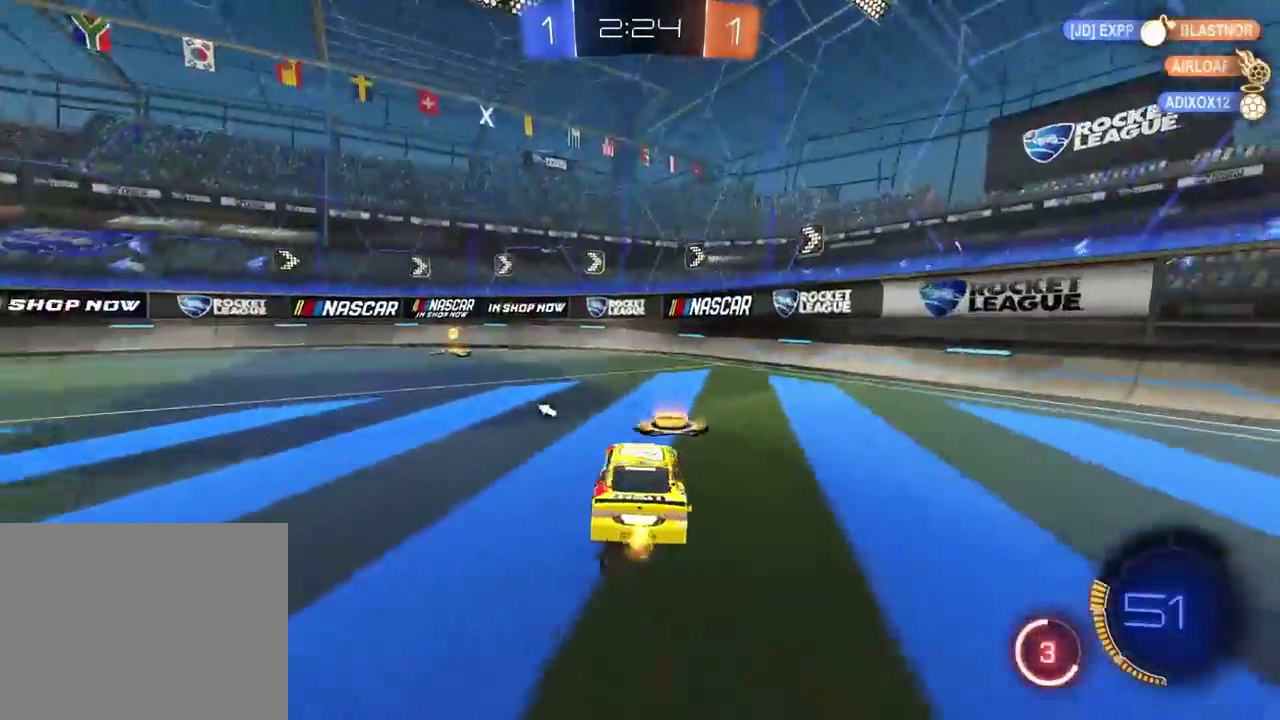
{"buttons": ["R2"], "left_stick": "center", "right_stick": "center"}
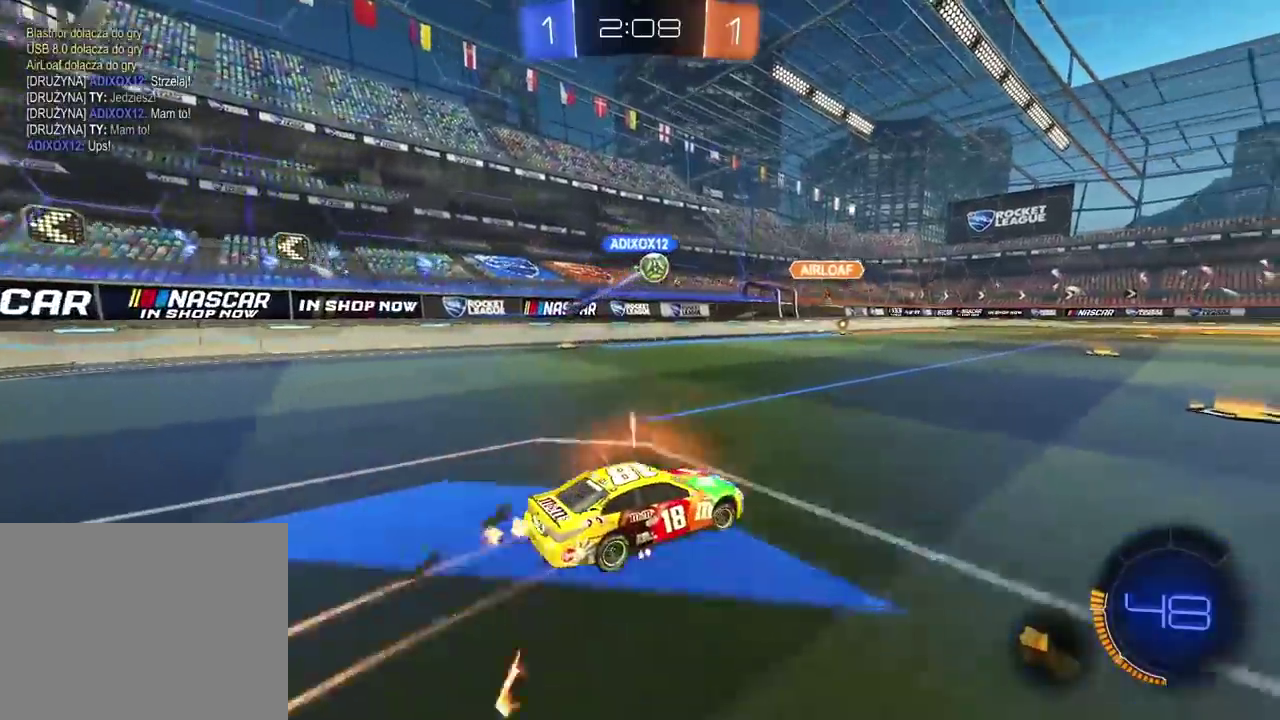
{"buttons": ["R2"], "left_stick": "center", "right_stick": "center", "events": []}
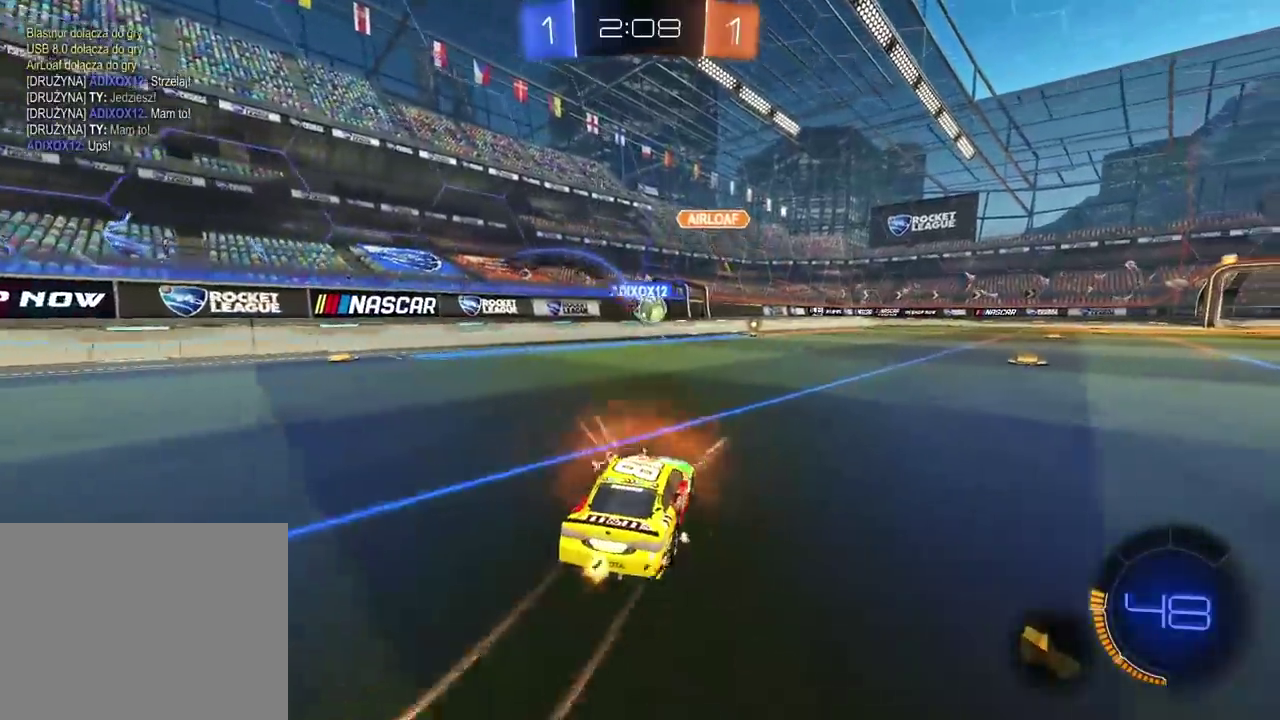
{"buttons": ["CIRCLE", "R2"], "left_stick": "right", "right_stick": "center"}
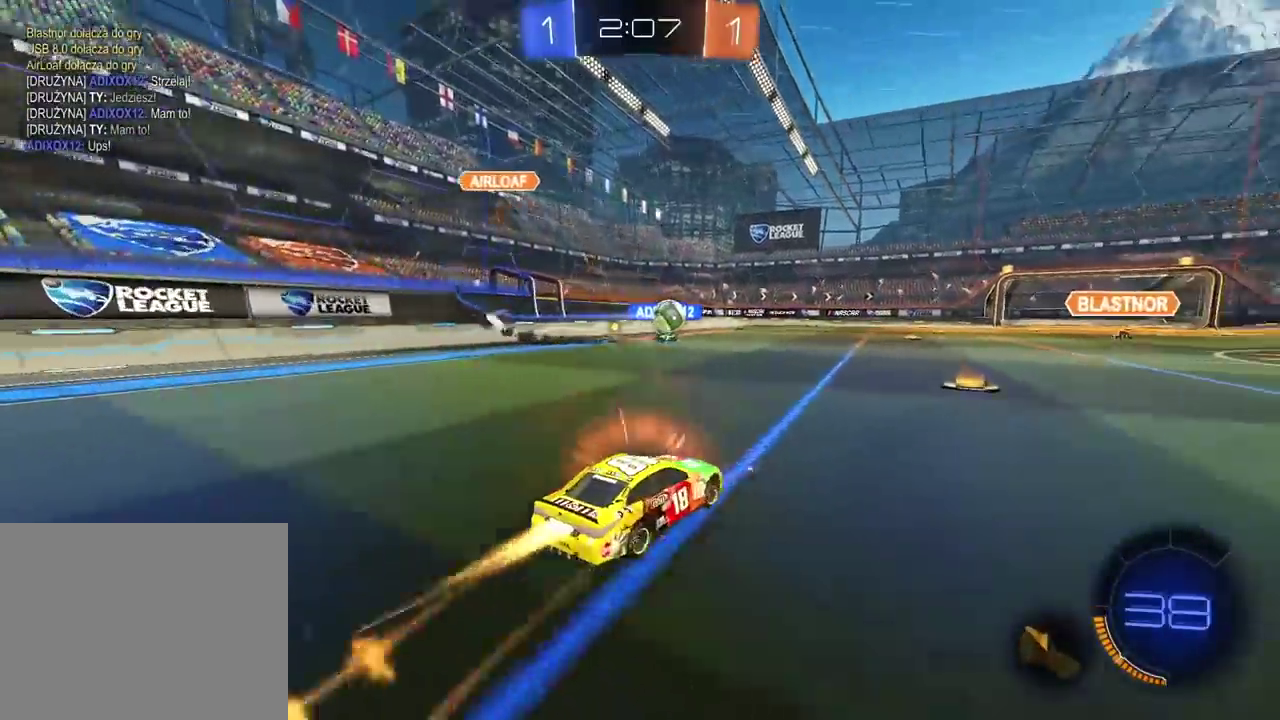
{"buttons": ["R2"], "left_stick": "center", "right_stick": "center"}
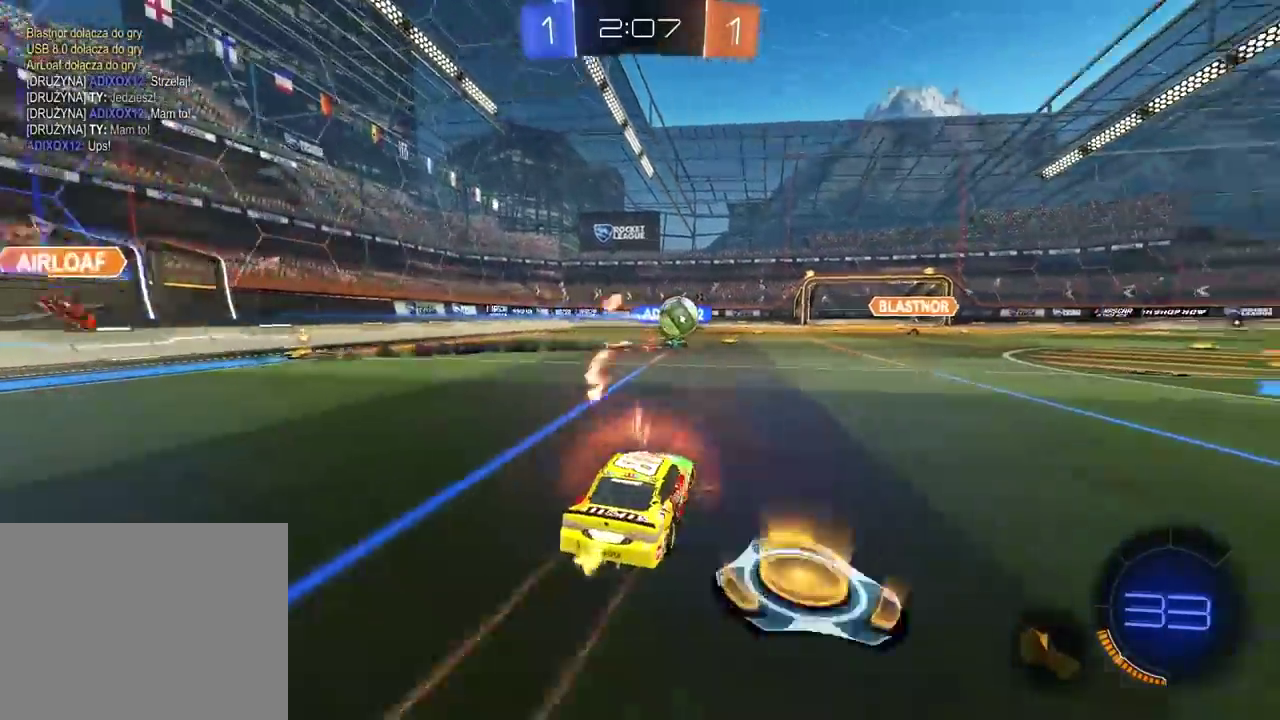
{"buttons": ["R2"], "left_stick": "right", "right_stick": "center"}
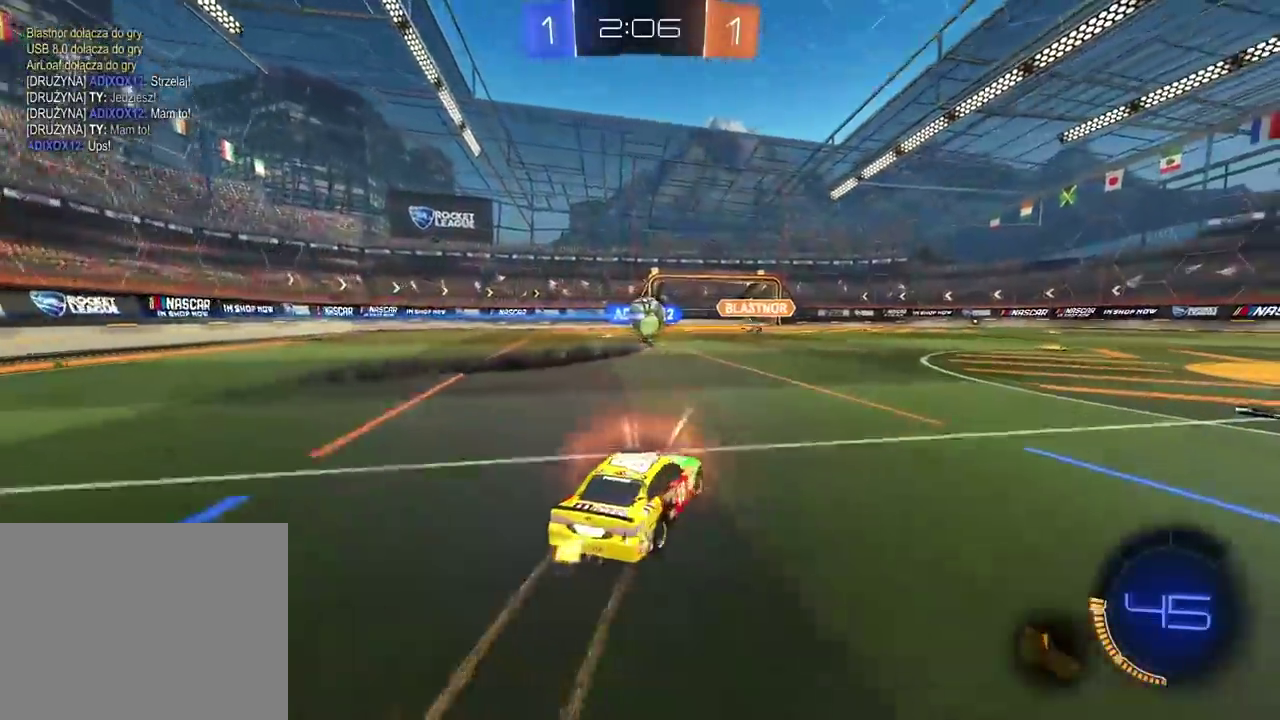
{"buttons": [], "left_stick": "left", "right_stick": "center"}
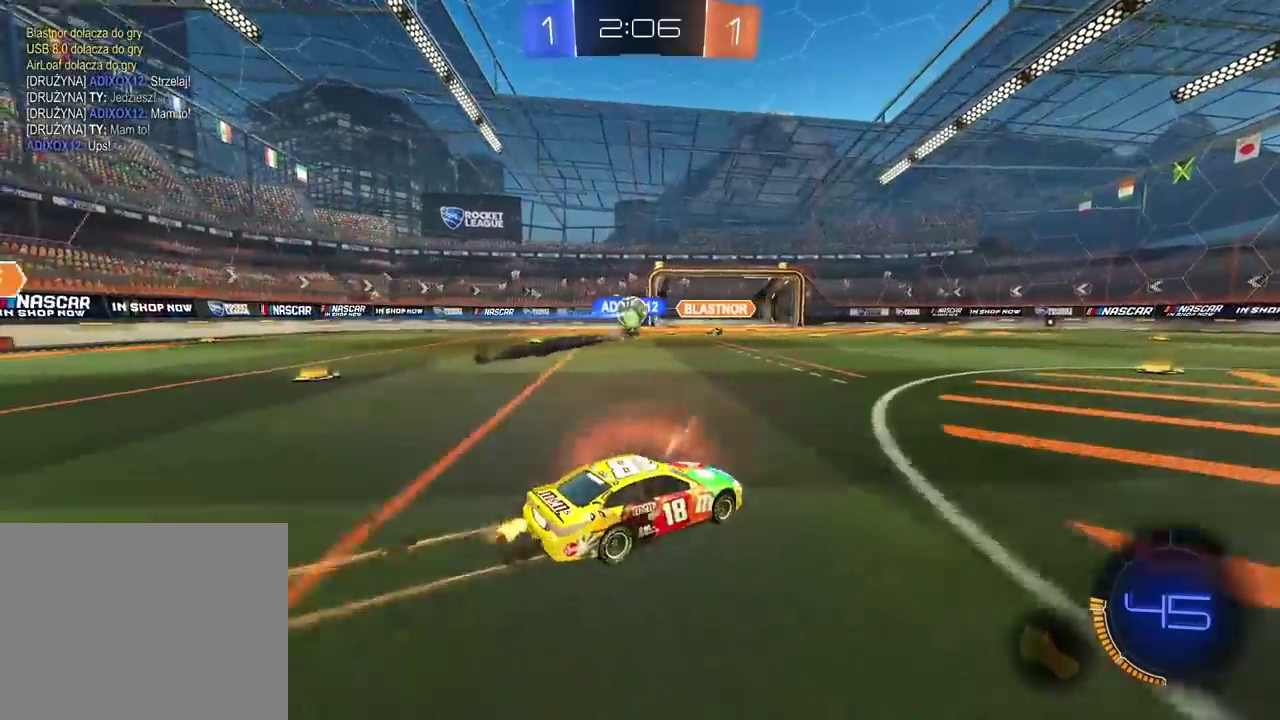
{"buttons": ["R2"], "left_stick": "center", "right_stick": "center"}
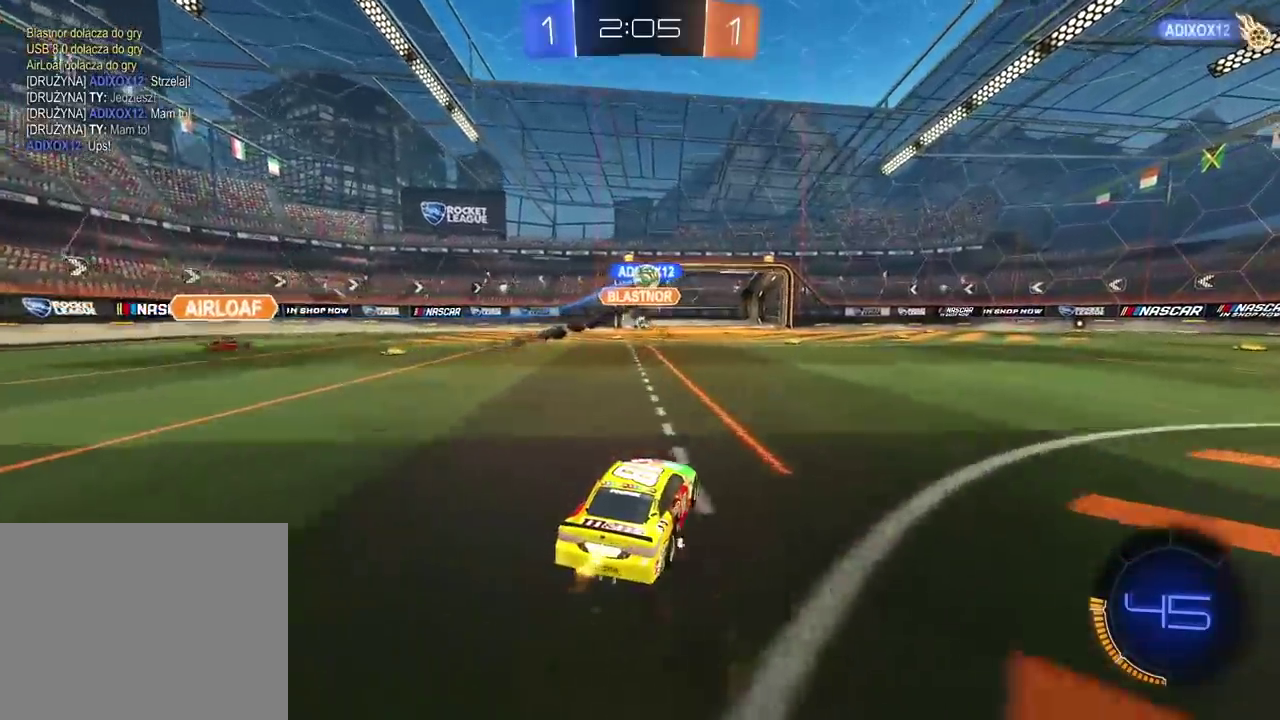
{"buttons": ["R2"], "left_stick": "center", "right_stick": "center", "events": []}
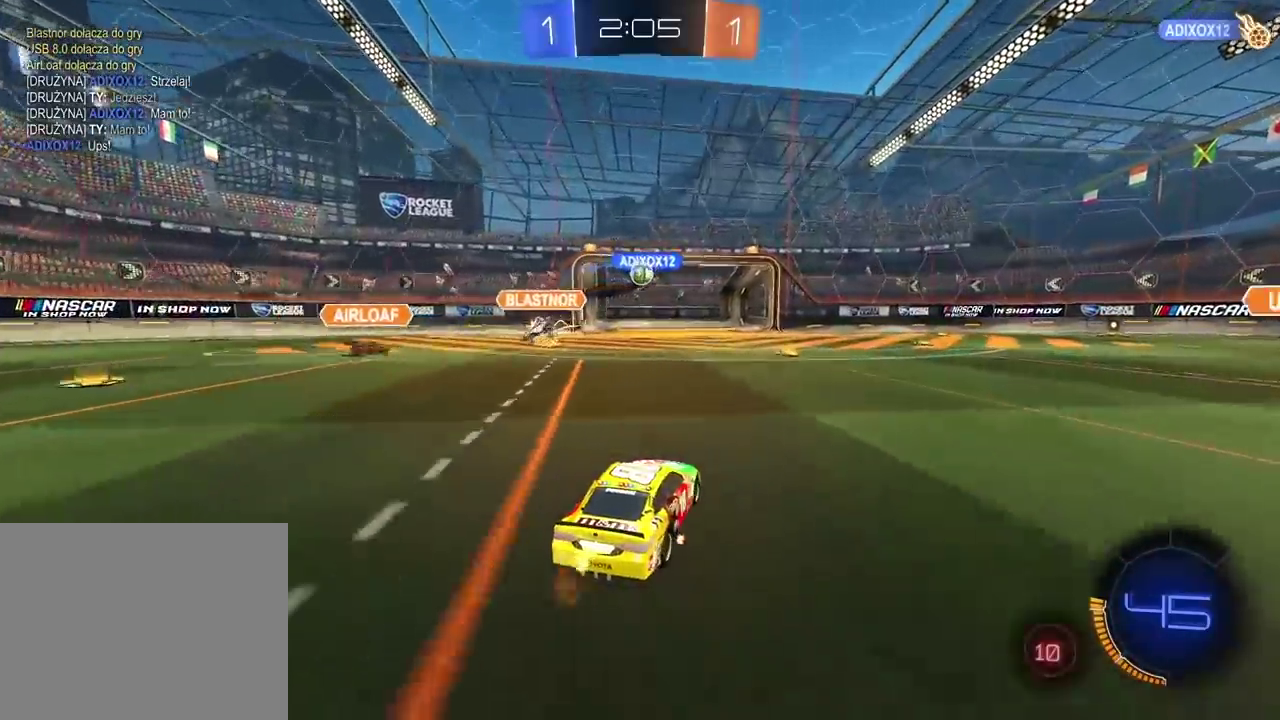
{"buttons": ["R2"], "left_stick": "center", "right_stick": "center", "events": []}
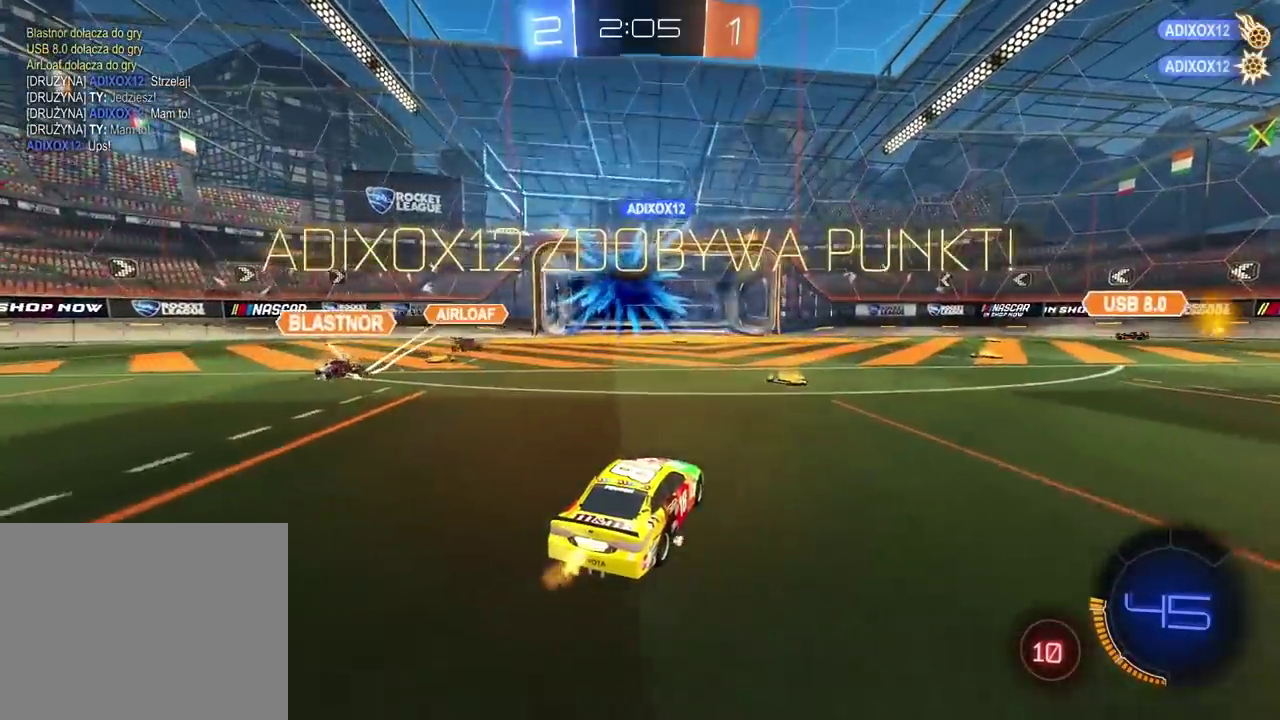
{"buttons": ["R2"], "left_stick": "center", "right_stick": "center", "events": []}
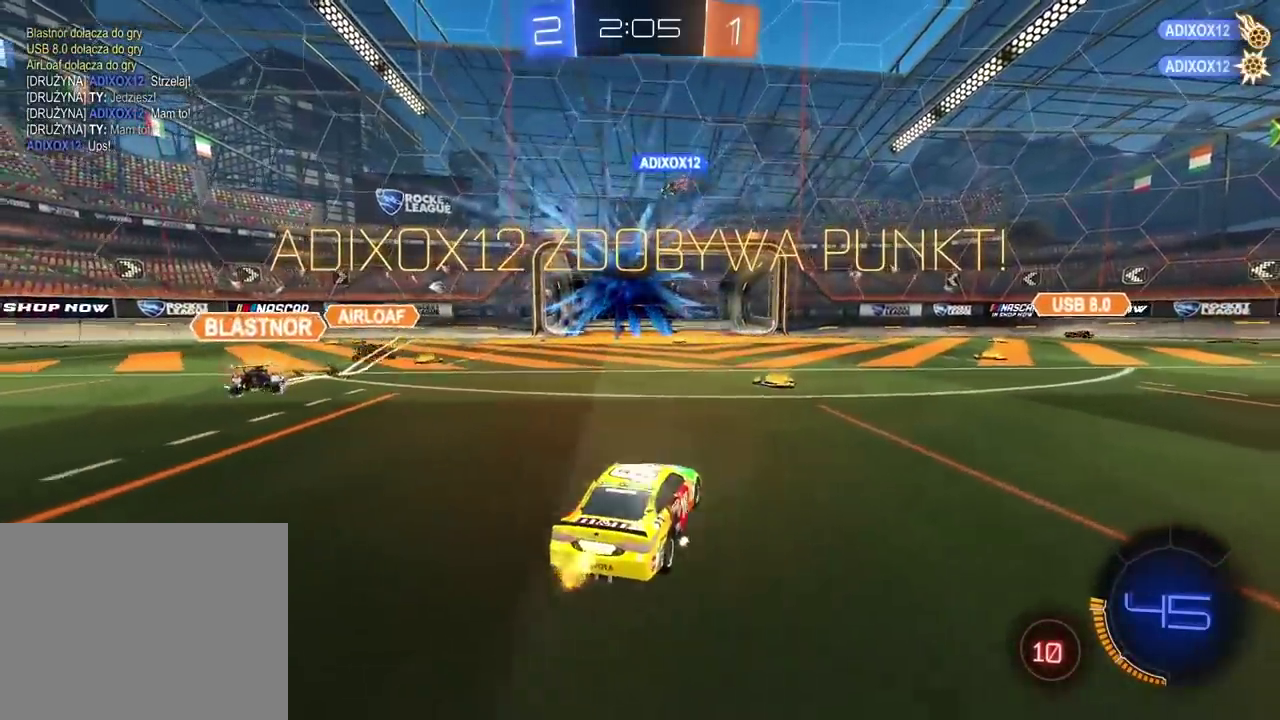
{"buttons": ["R2"], "left_stick": "center", "right_stick": "center", "events": []}
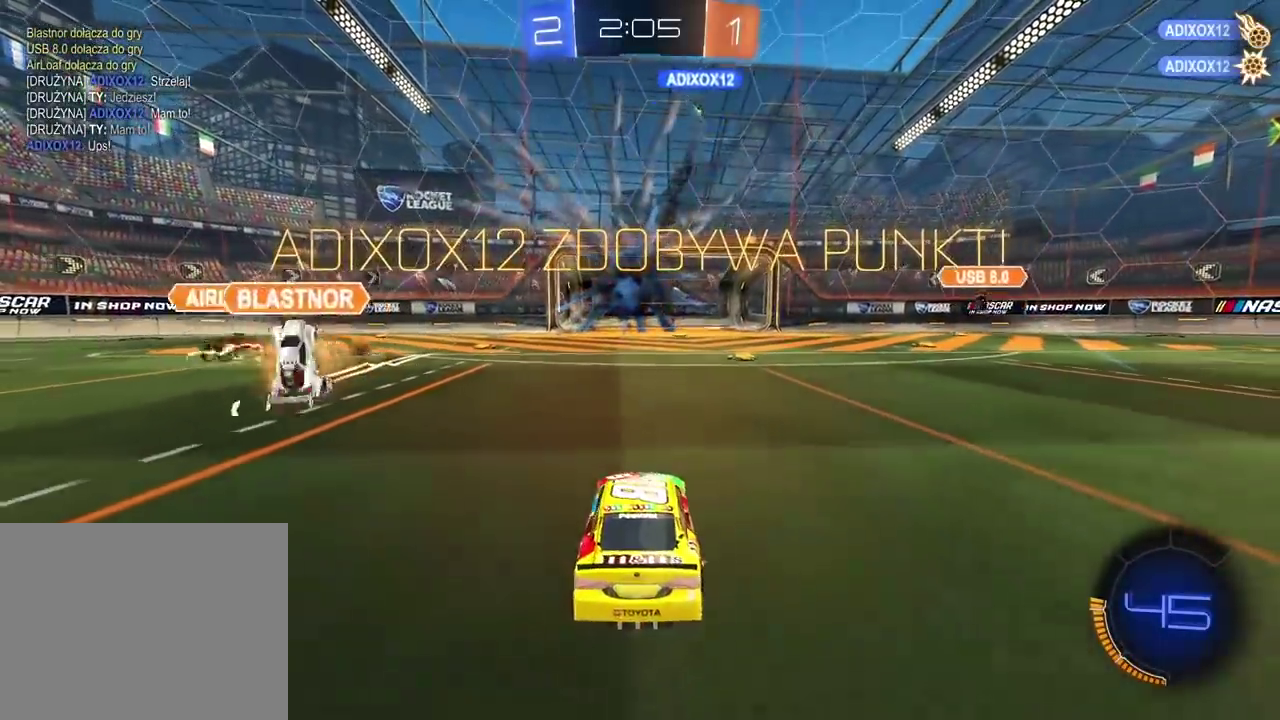
{"buttons": ["CIRCLE", "R2"], "left_stick": "center", "right_stick": "center", "events": [[383, "CIRCLE", "down"]]}
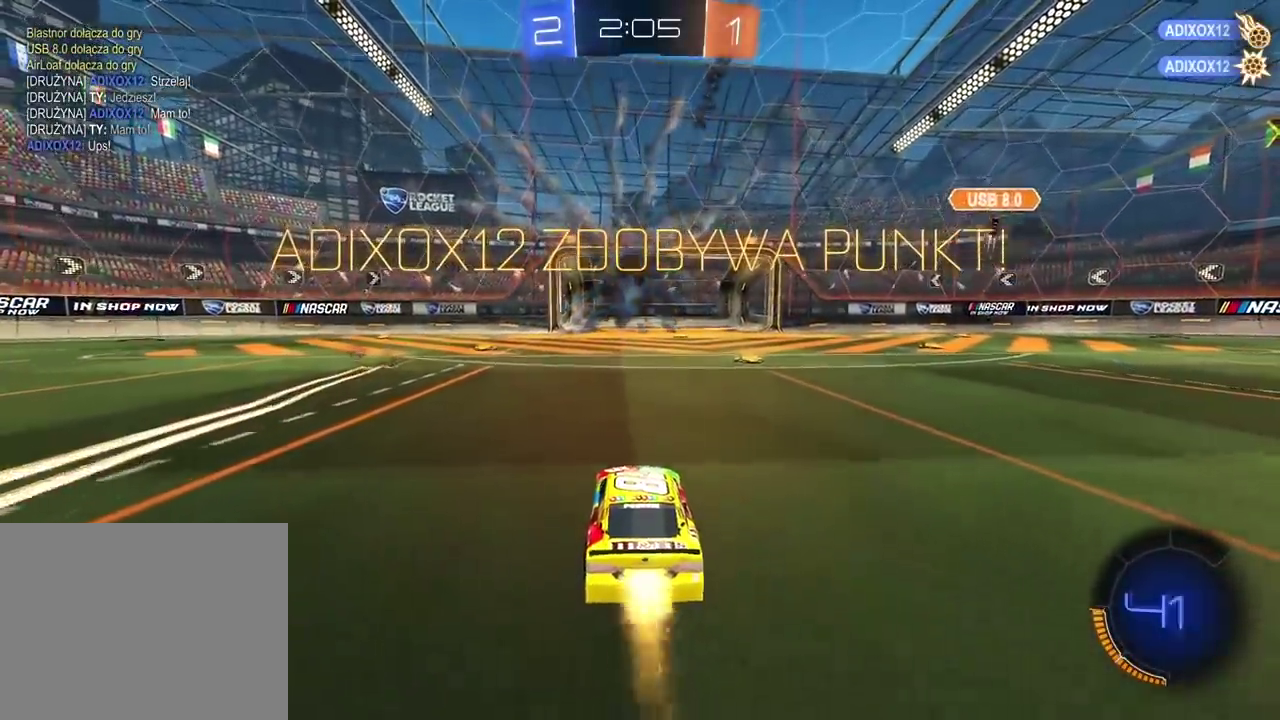
{"buttons": ["CIRCLE", "R2"], "left_stick": "left", "right_stick": "center"}
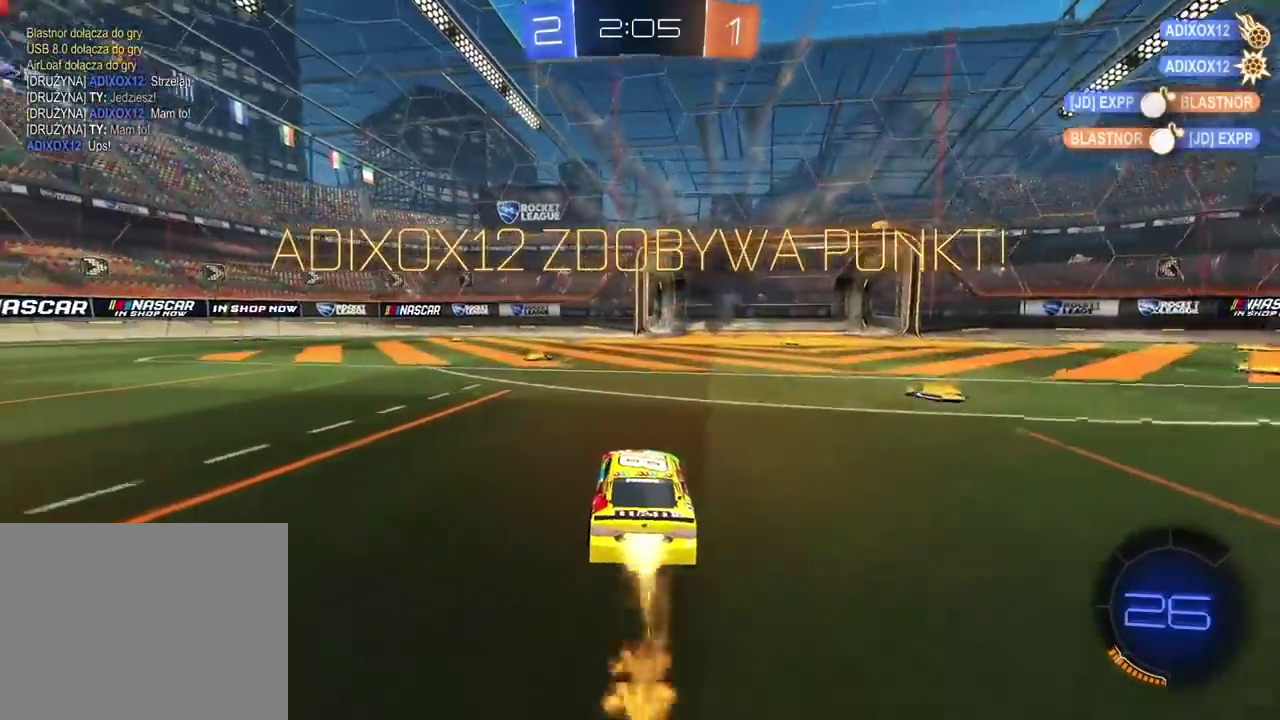
{"buttons": ["CIRCLE", "R2"], "left_stick": "left", "right_stick": "center"}
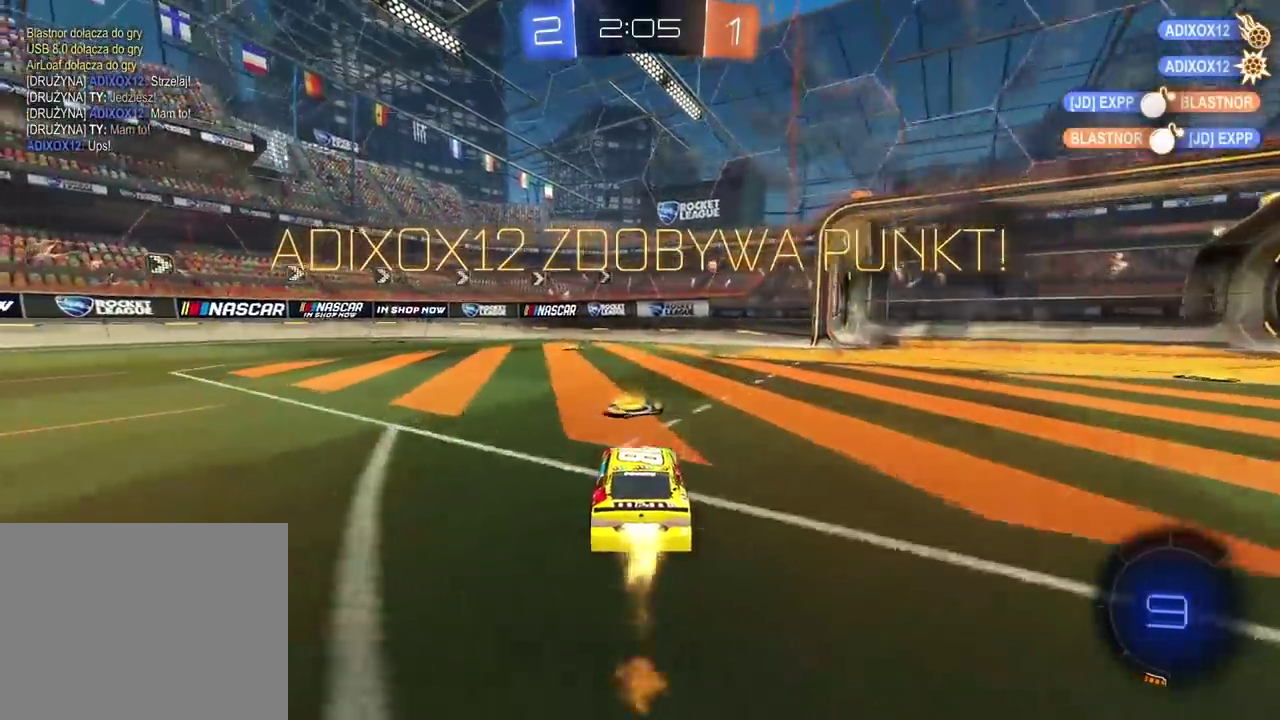
{"buttons": ["CIRCLE", "R2"], "left_stick": "left", "right_stick": "center"}
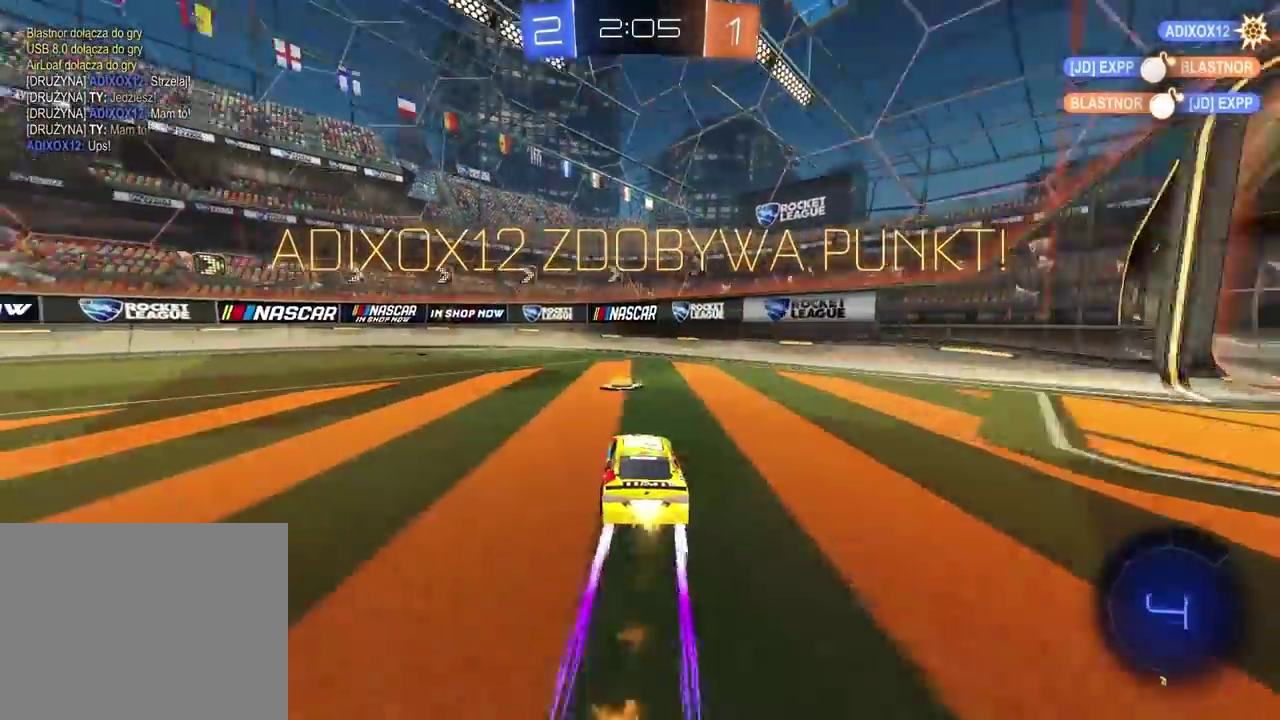
{"buttons": ["R2"], "left_stick": "left", "right_stick": "center", "events": [[17, "CIRCLE", "up"]]}
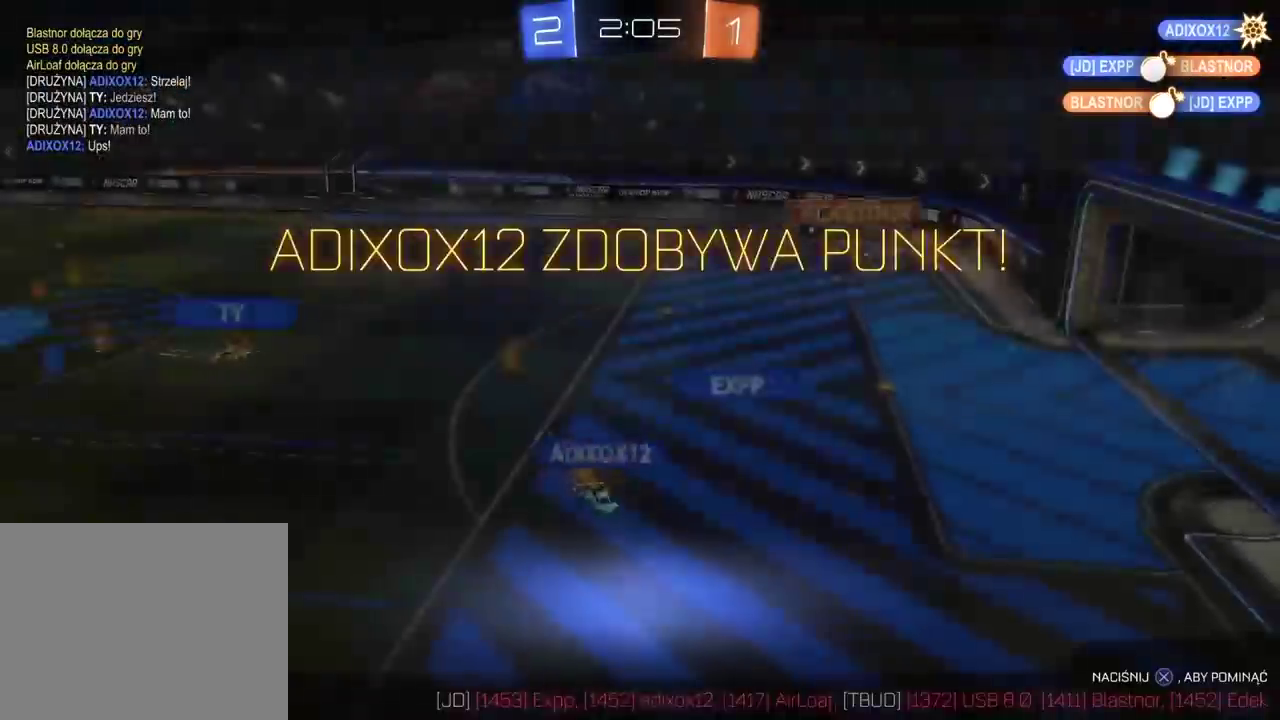
{"buttons": ["R2"], "left_stick": "left", "right_stick": "center", "events": []}
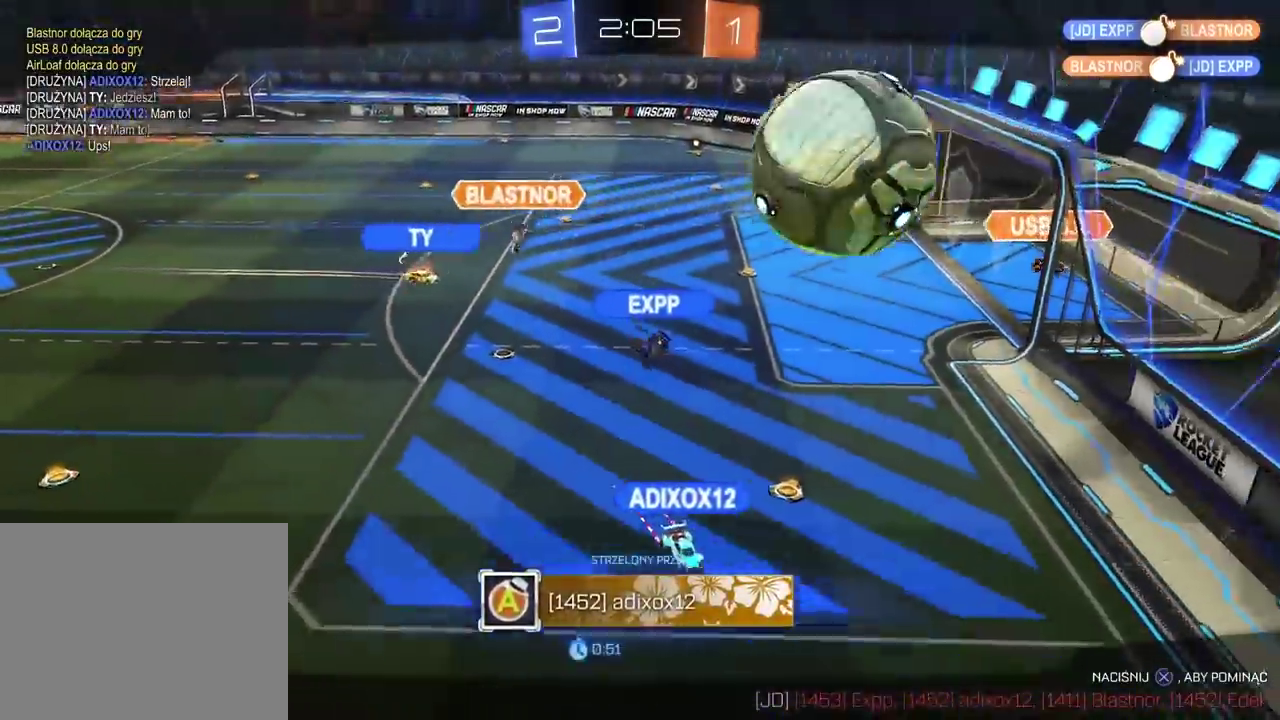
{"buttons": ["R2"], "left_stick": "center", "right_stick": "center"}
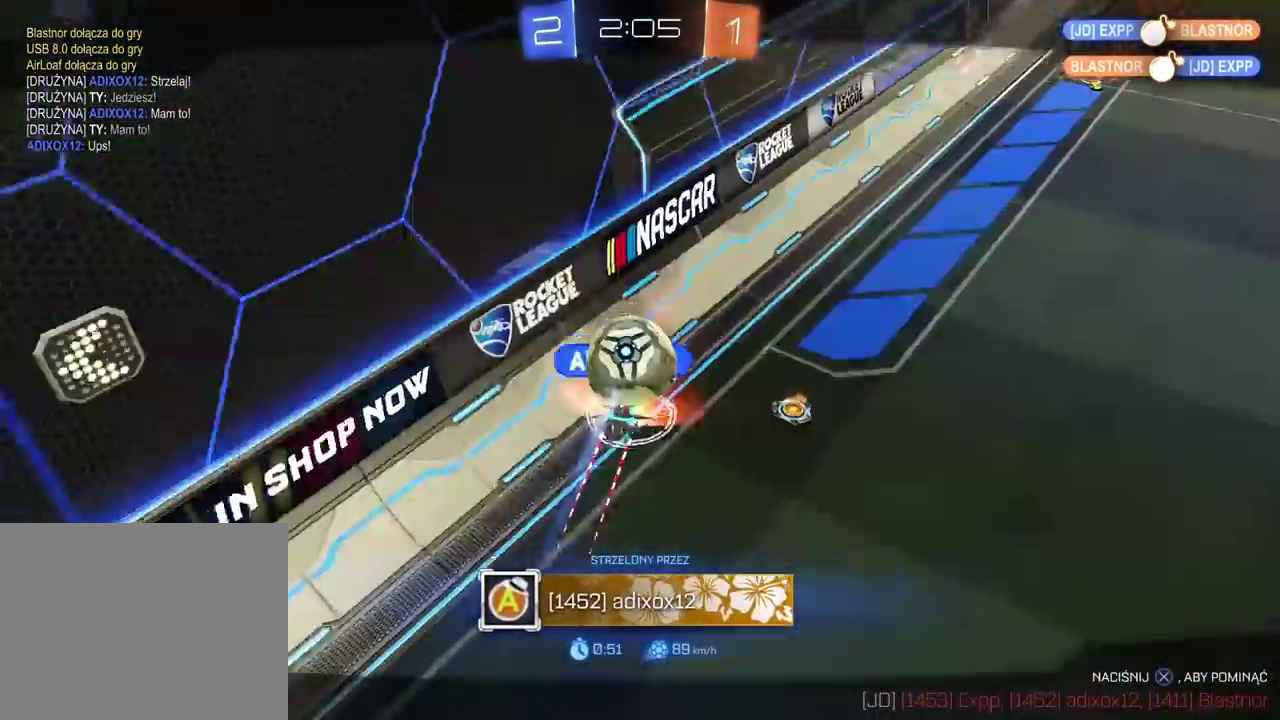
{"buttons": ["CROSS", "R2"], "left_stick": "center", "right_stick": "center", "events": [[50, "CROSS", "down"], [150, "CROSS", "up"], [217, "CROSS", "down"], [333, "CROSS", "up"], [417, "CROSS", "down"]]}
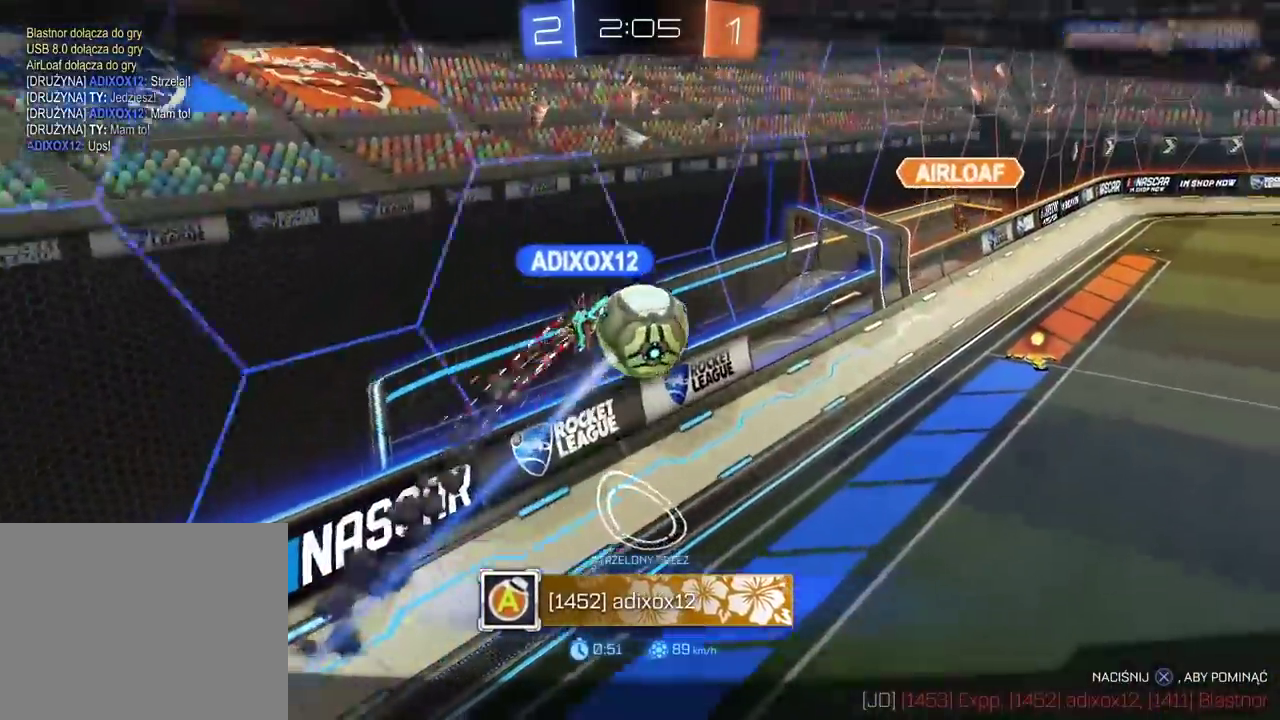
{"buttons": ["R2"], "left_stick": "center", "right_stick": "center", "events": [[33, "CROSS", "up"], [117, "CROSS", "down"], [217, "CROSS", "up"], [300, "CROSS", "down"], [400, "CROSS", "up"]]}
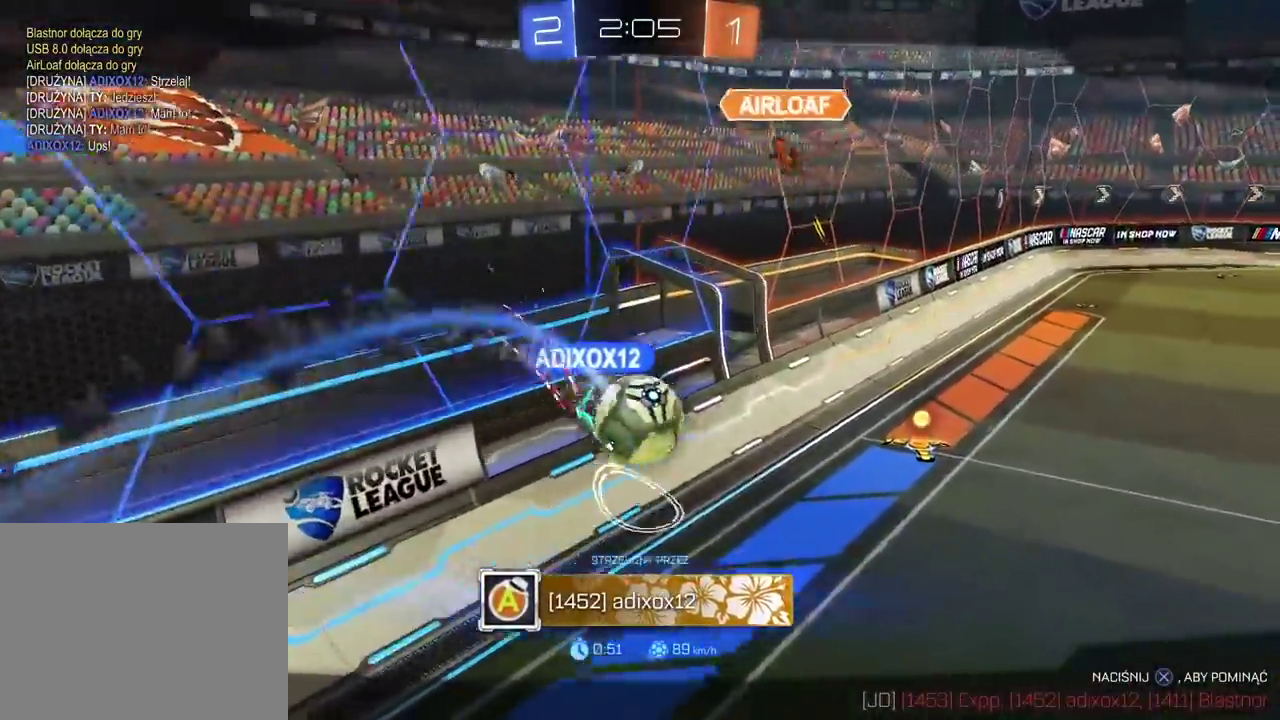
{"buttons": [], "left_stick": "center", "right_stick": "center", "events": [[33, "R2", "up"]]}
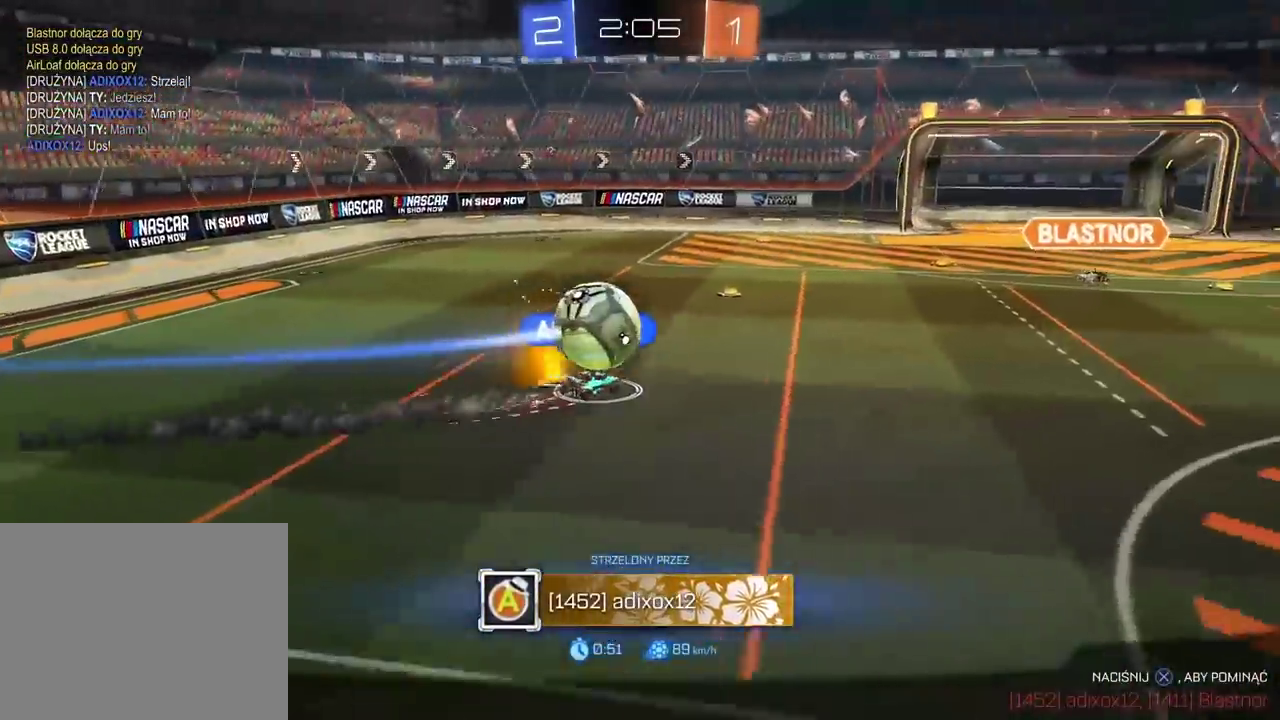
{"buttons": [], "left_stick": "center", "right_stick": "center", "events": [[200, "CROSS", "down"], [350, "CROSS", "up"]]}
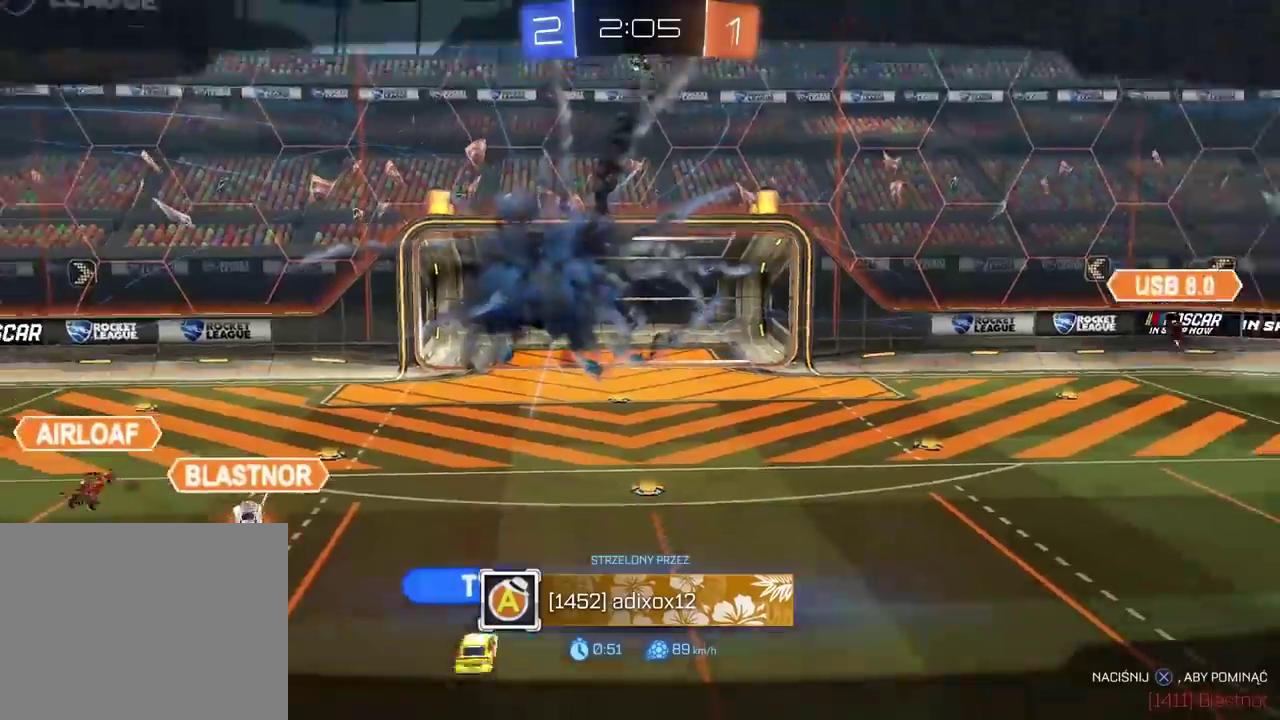
{"buttons": [], "left_stick": "center", "right_stick": "center", "events": []}
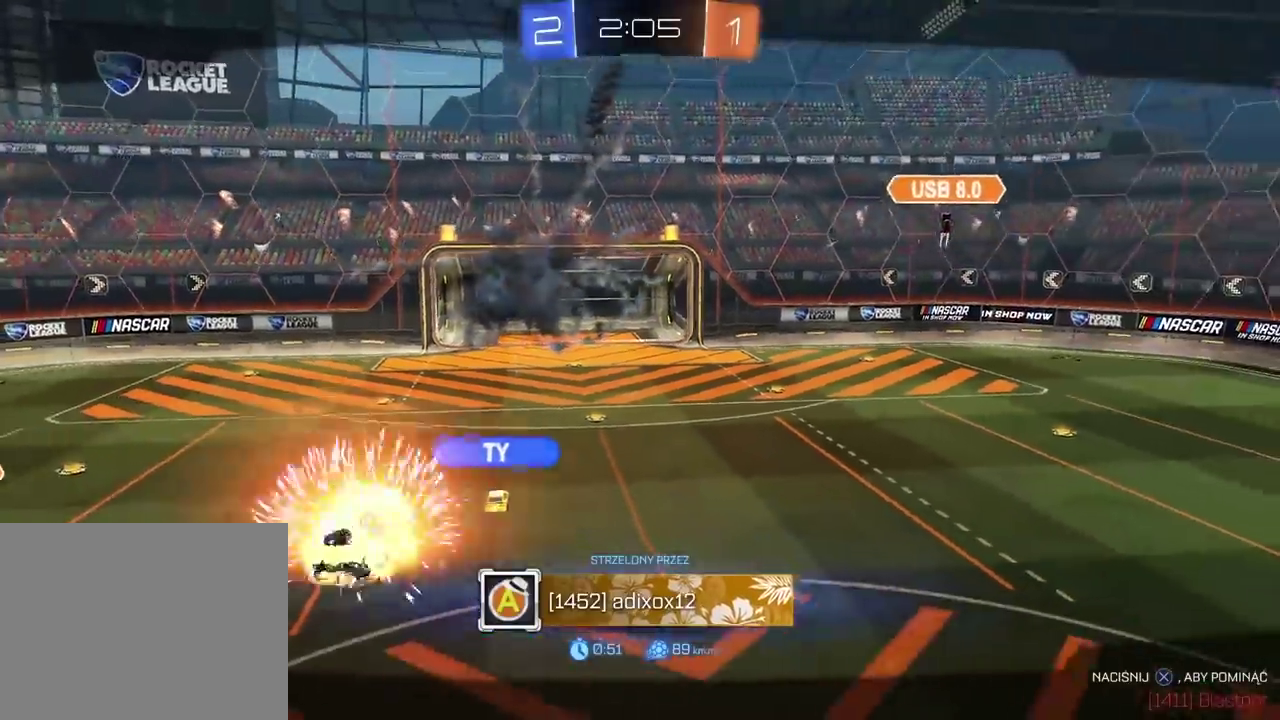
{"buttons": [], "left_stick": "center", "right_stick": "center", "events": []}
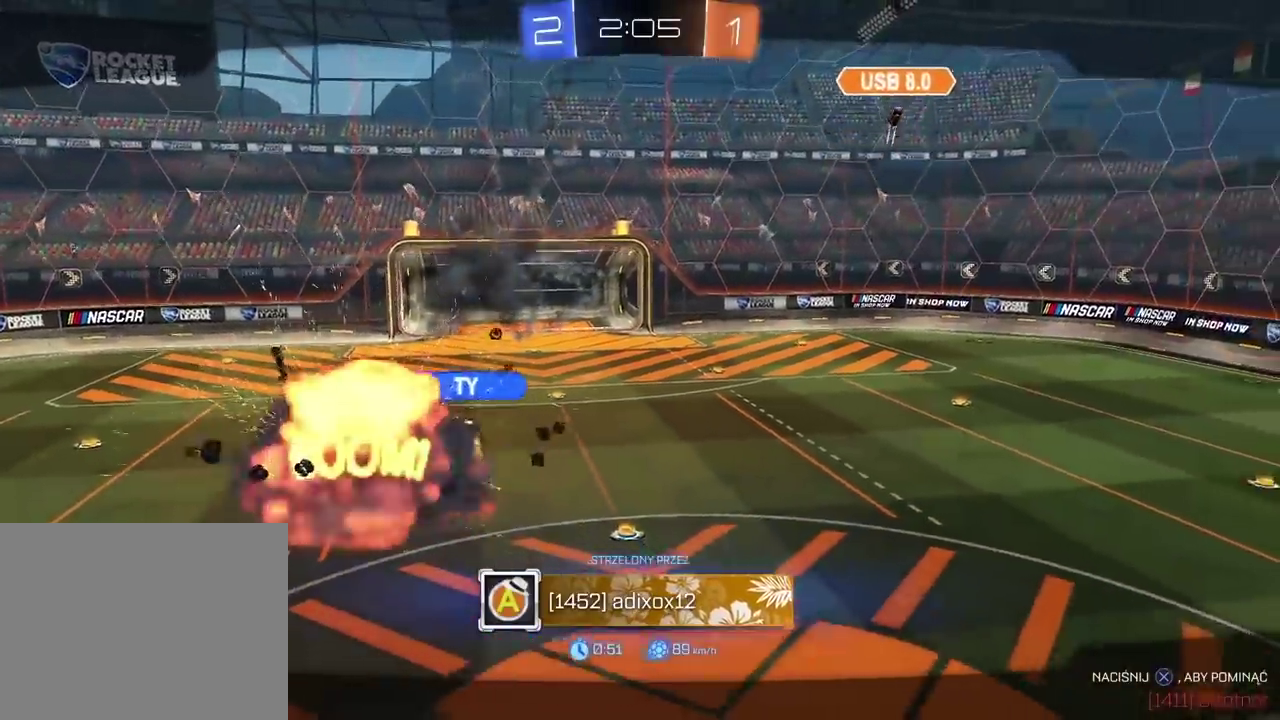
{"buttons": [], "left_stick": "center", "right_stick": "center", "events": []}
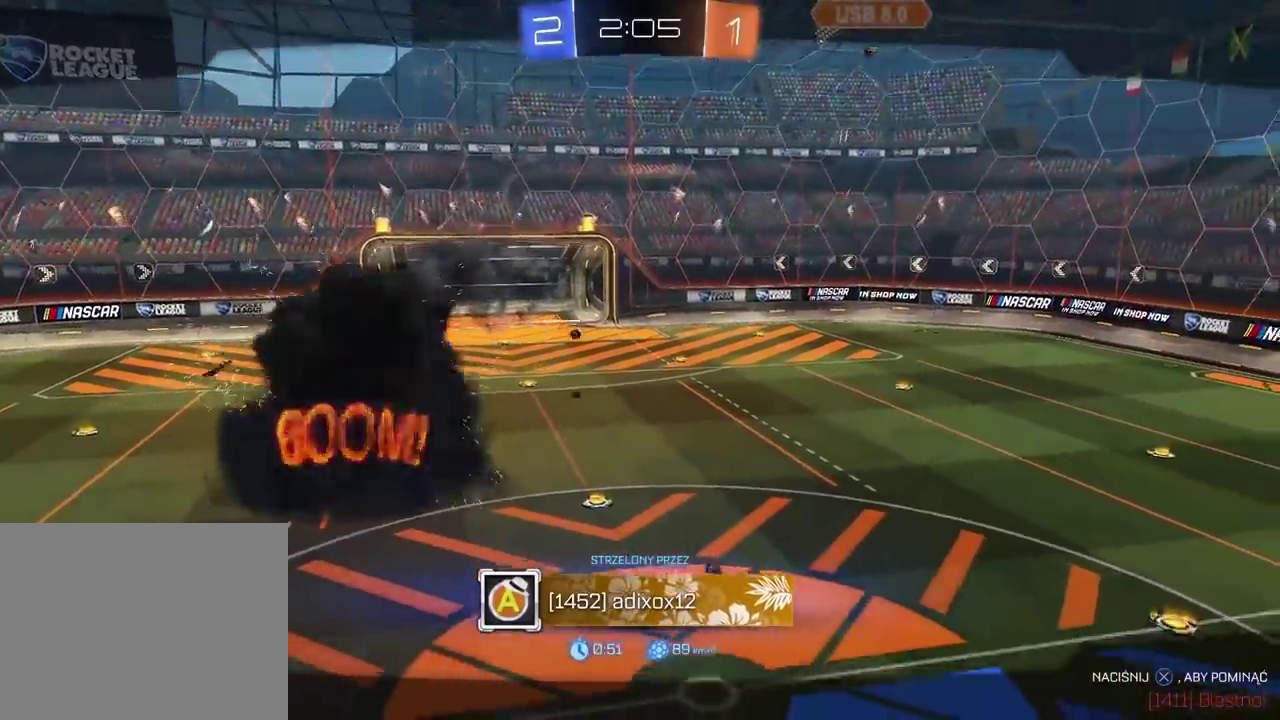
{"buttons": ["R2"], "left_stick": "center", "right_stick": "center", "events": [[83, "R2", "down"]]}
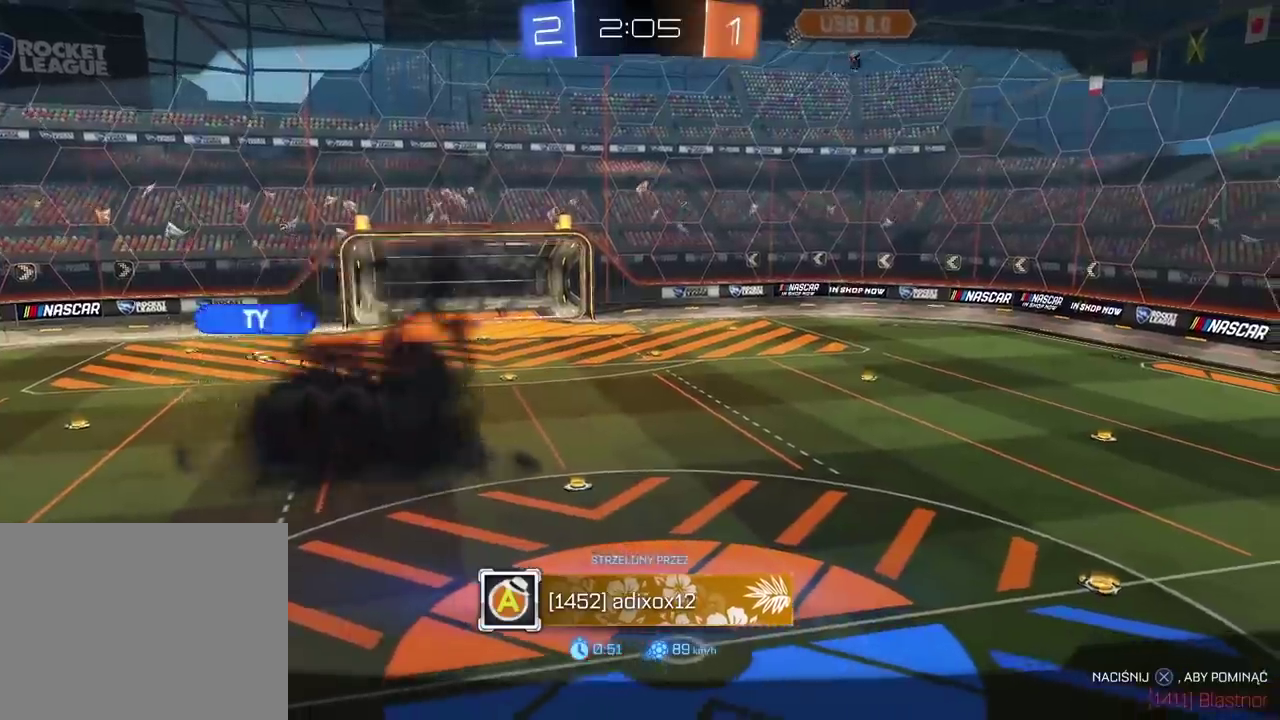
{"buttons": ["R2"], "left_stick": "center", "right_stick": "center", "events": []}